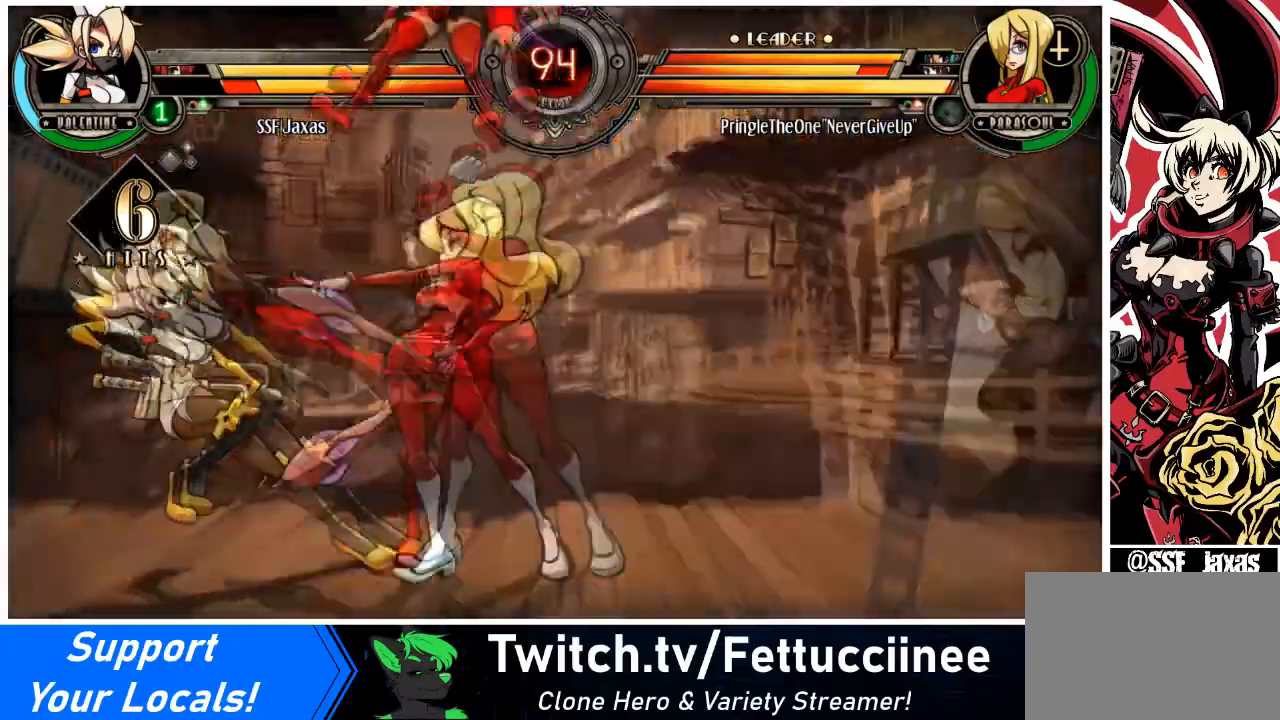
Gameplay with a controller (arcade stick); each line is a JSON object with the inputs held at the frame after it. "events" lists button and stick changes between this image and that frame as [ms after this image, input, new state], when the widget could be followed in between. Not read: L3 R3 other_buttons.
{"buttons": ["DPAD_LEFT"], "events": []}
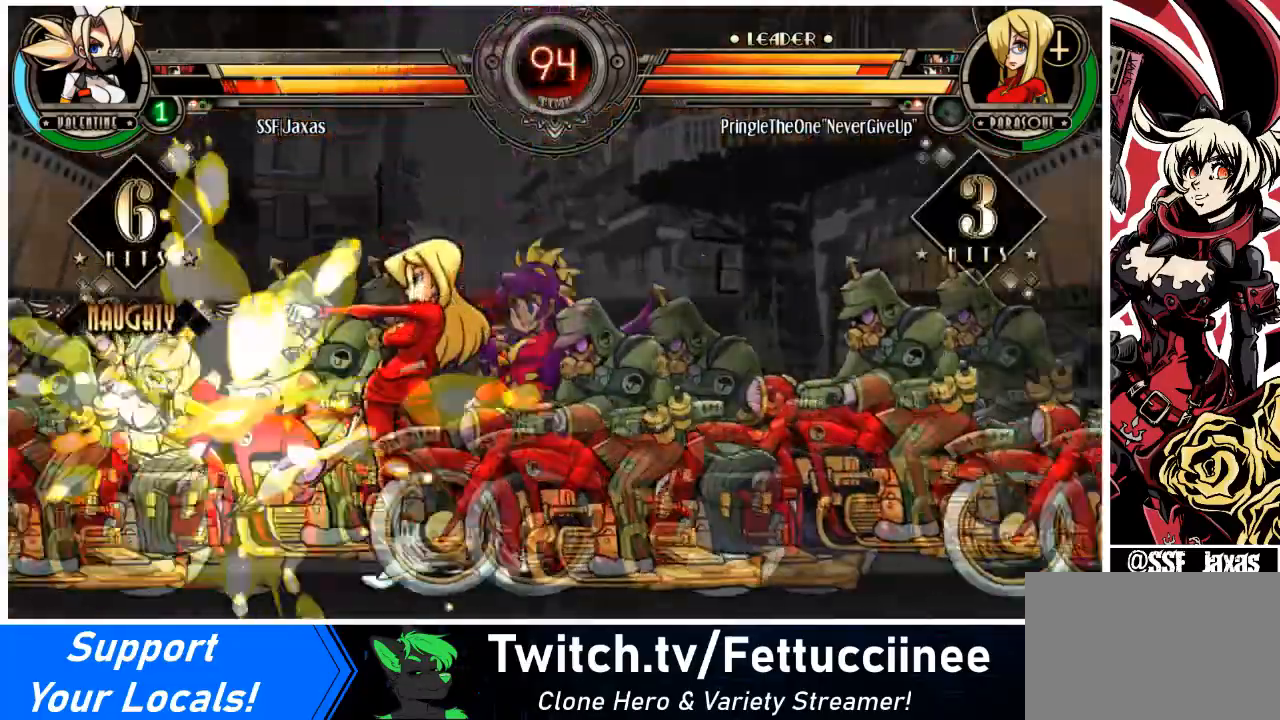
{"buttons": ["SQUARE", "TRIANGLE", "DPAD_LEFT"], "events": [[100, "DPAD_DOWN", "down"], [200, "SQUARE", "down"], [200, "TRIANGLE", "down"], [267, "DPAD_DOWN", "up"], [333, "SQUARE", "up"], [333, "TRIANGLE", "up"], [433, "SQUARE", "down"], [433, "TRIANGLE", "down"]]}
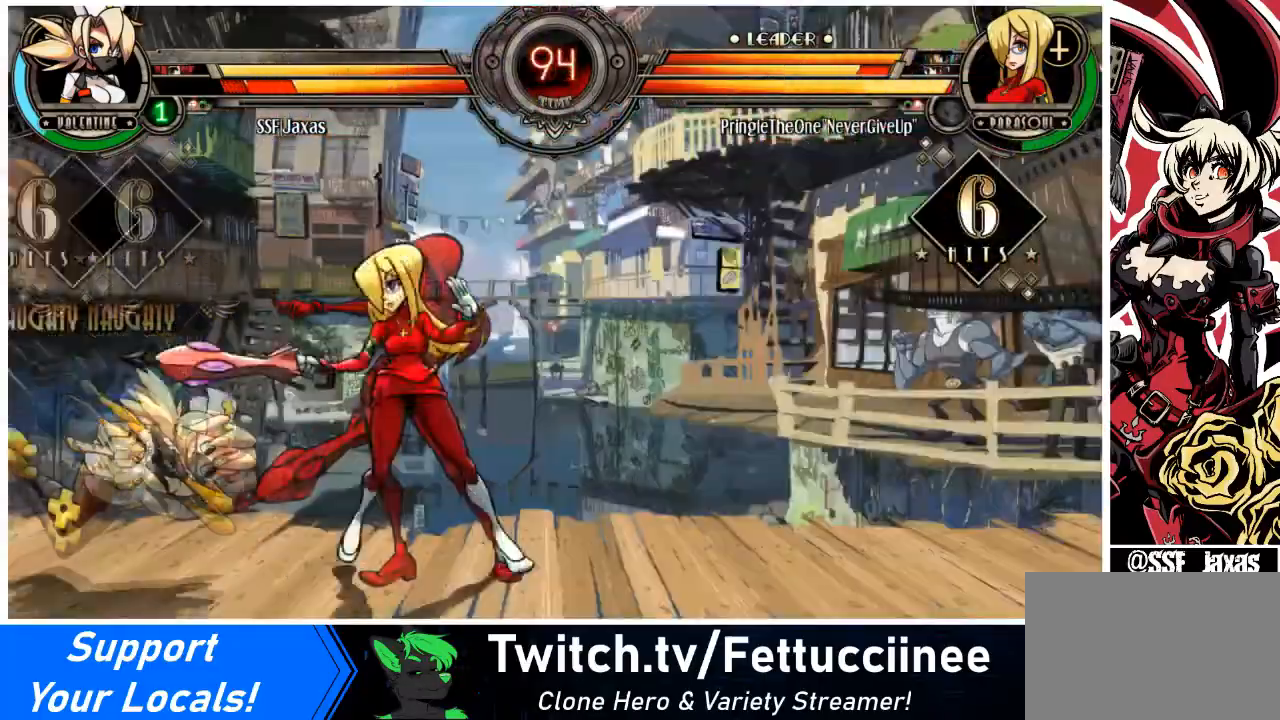
{"buttons": ["DPAD_LEFT"], "events": [[100, "SQUARE", "up"], [100, "TRIANGLE", "up"], [167, "SQUARE", "down"], [167, "TRIANGLE", "down"], [300, "SQUARE", "up"], [300, "TRIANGLE", "up"], [367, "SQUARE", "down"], [367, "TRIANGLE", "down"], [501, "SQUARE", "up"], [501, "TRIANGLE", "up"]]}
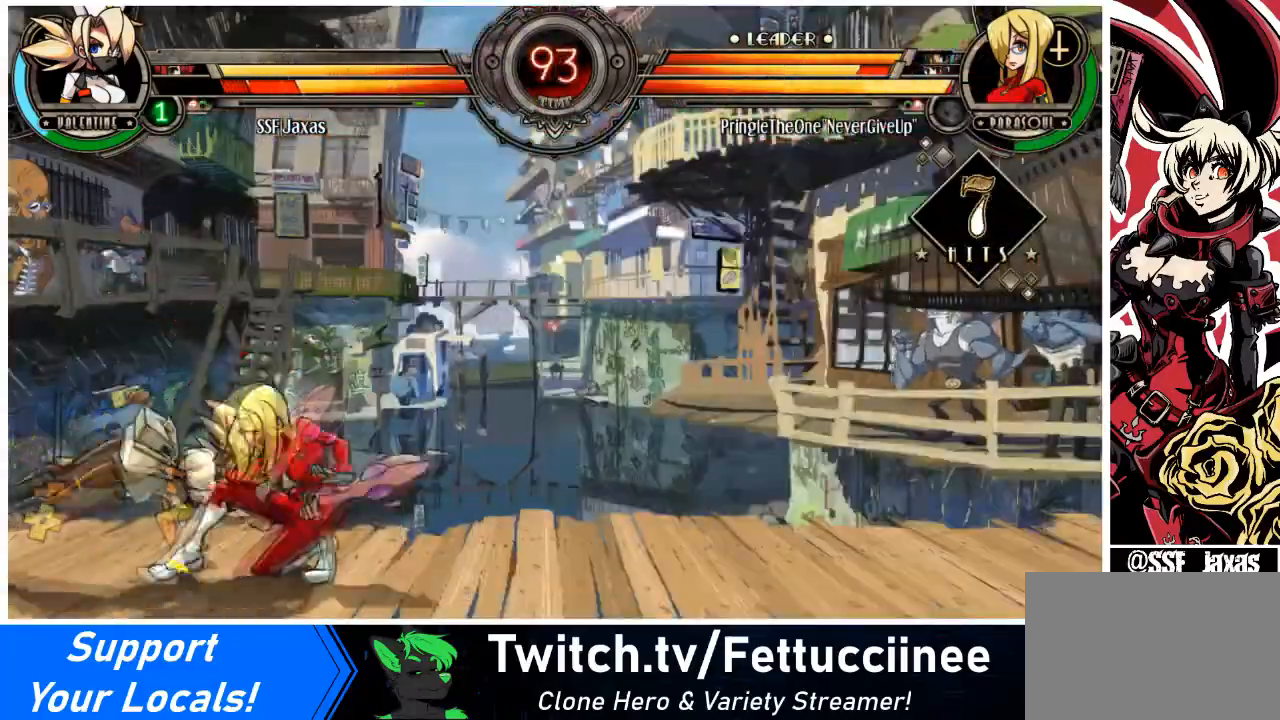
{"buttons": ["DPAD_LEFT"], "events": [[200, "SQUARE", "down"], [233, "TRIANGLE", "down"], [367, "SQUARE", "up"], [367, "TRIANGLE", "up"]]}
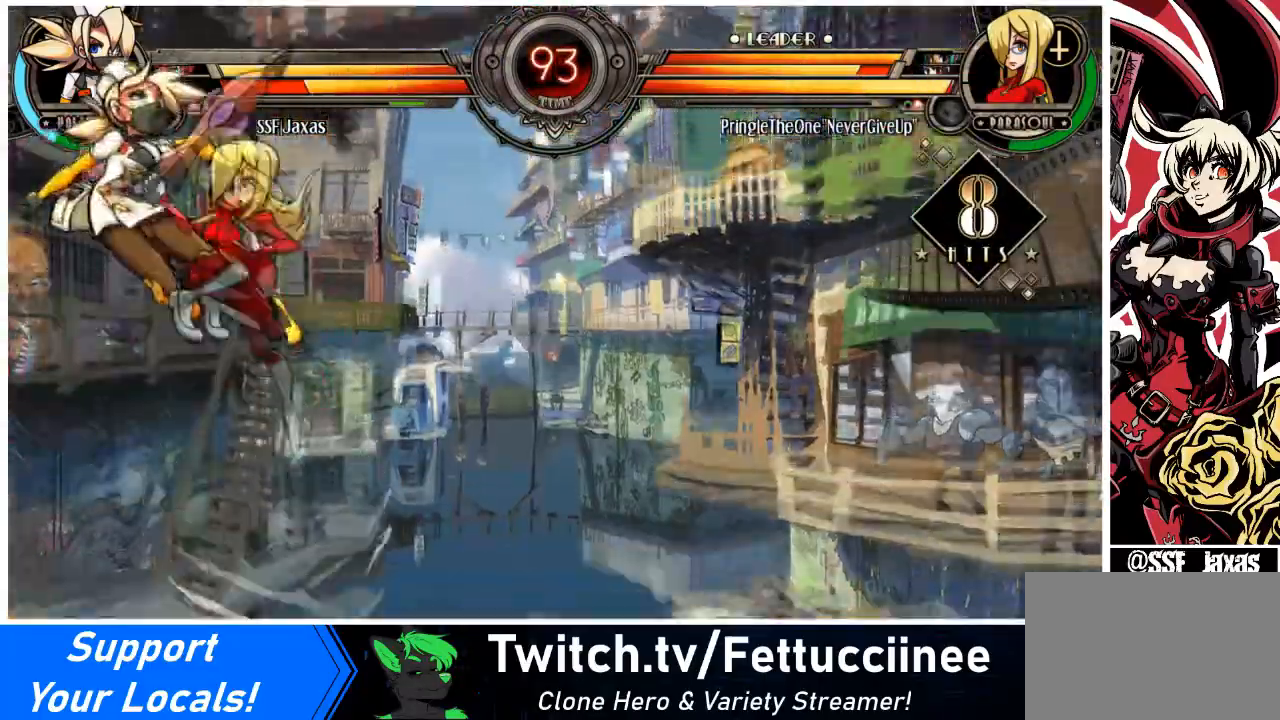
{"buttons": ["DPAD_LEFT"], "events": []}
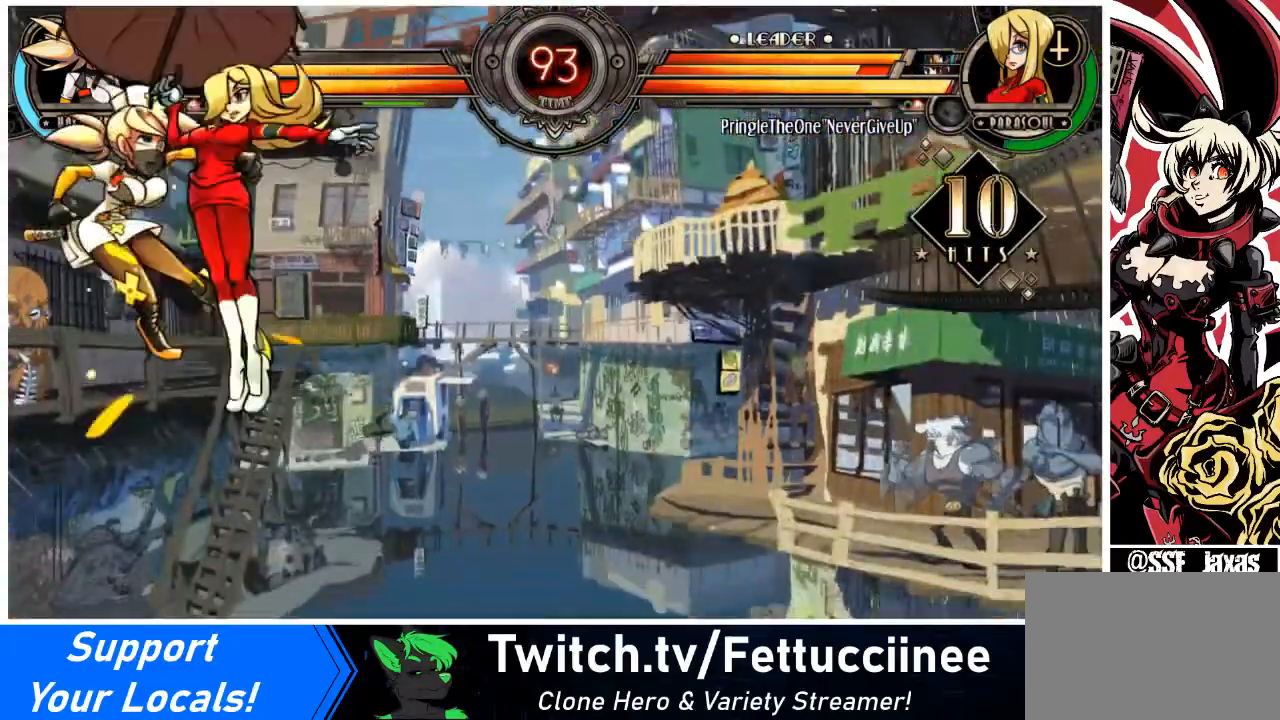
{"buttons": ["DPAD_LEFT"], "events": []}
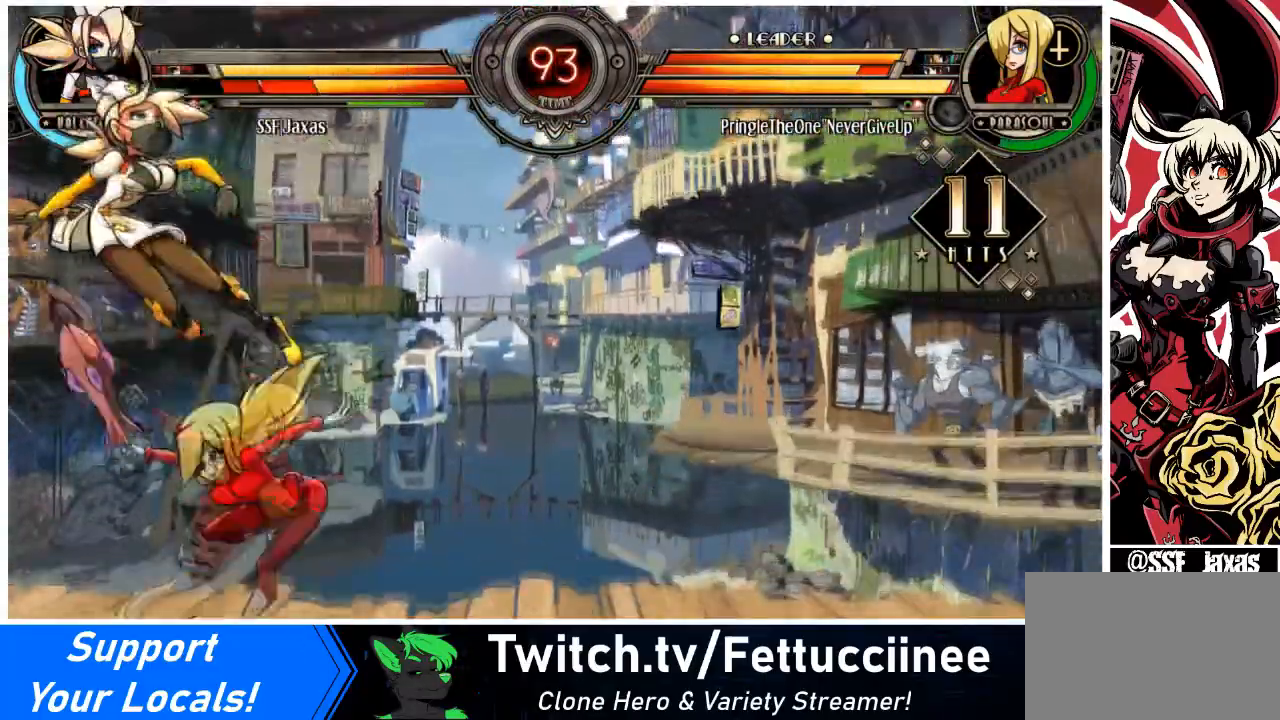
{"buttons": ["DPAD_LEFT"], "events": [[234, "DPAD_DOWN", "down"], [467, "DPAD_DOWN", "up"]]}
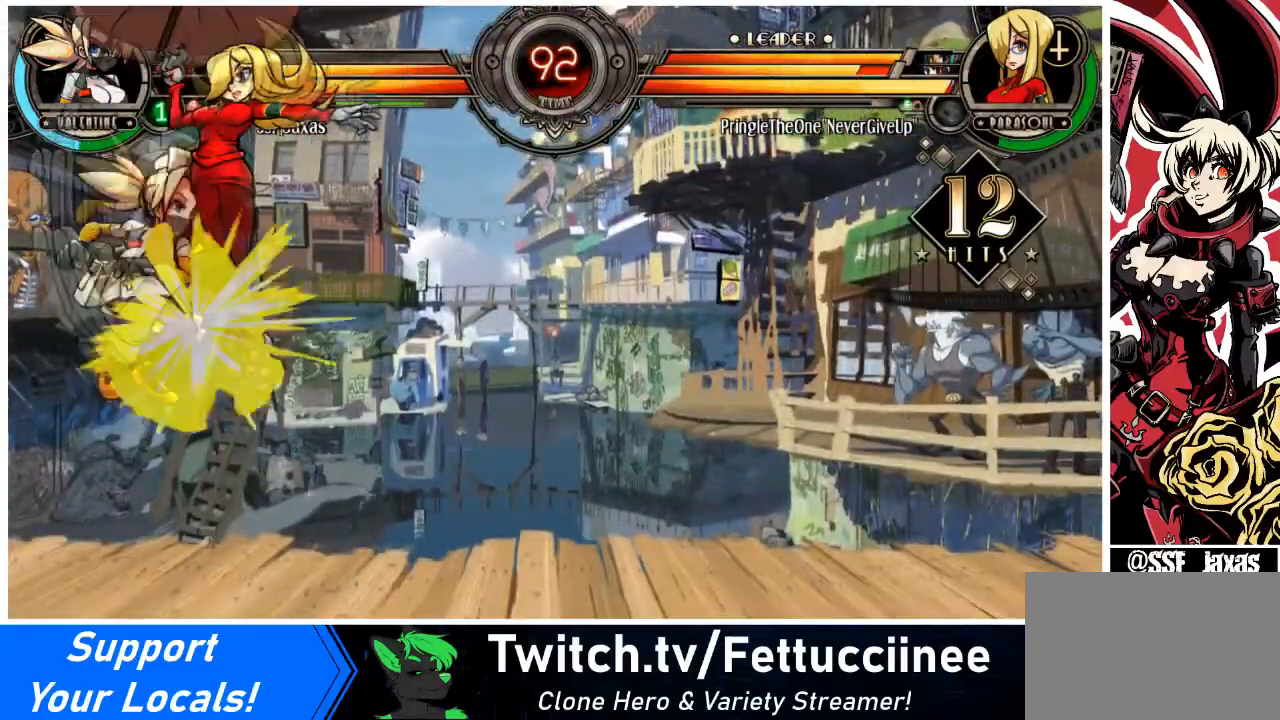
{"buttons": ["DPAD_LEFT"], "events": [[233, "SQUARE", "down"], [233, "TRIANGLE", "down"], [333, "TRIANGLE", "up"], [367, "SQUARE", "up"]]}
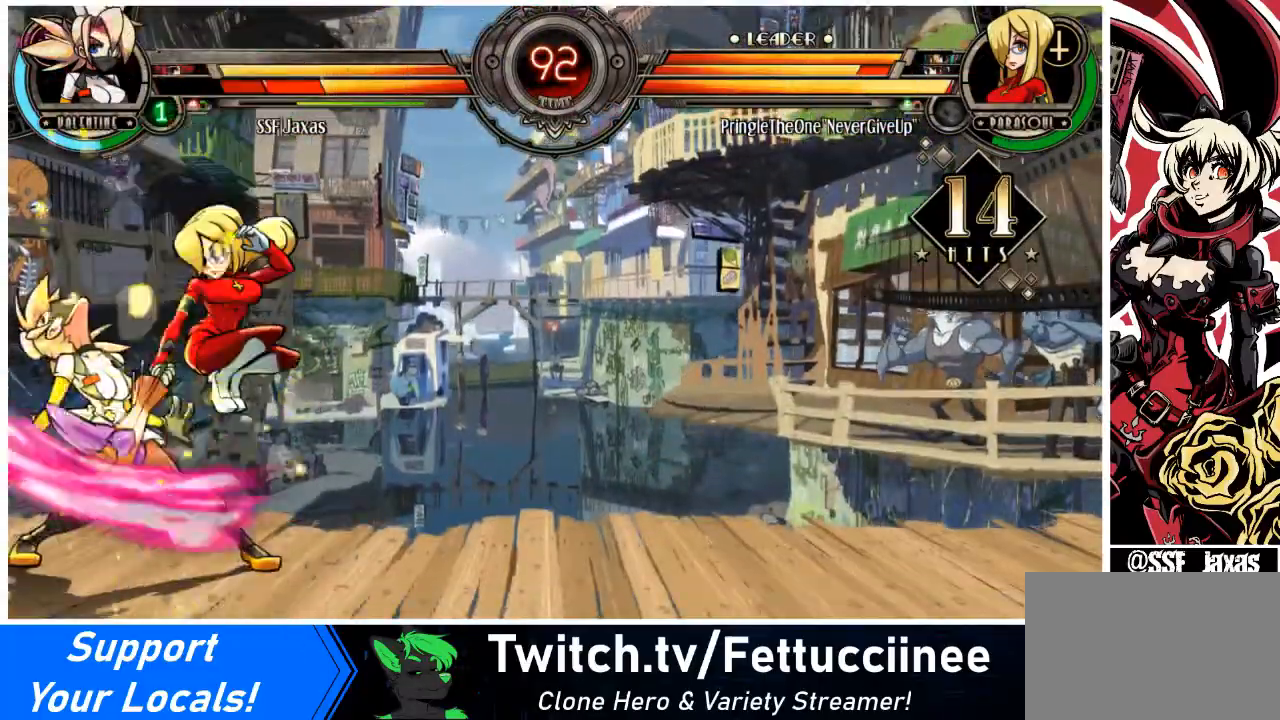
{"buttons": ["DPAD_DOWN", "DPAD_LEFT"], "events": [[34, "DPAD_DOWN", "down"]]}
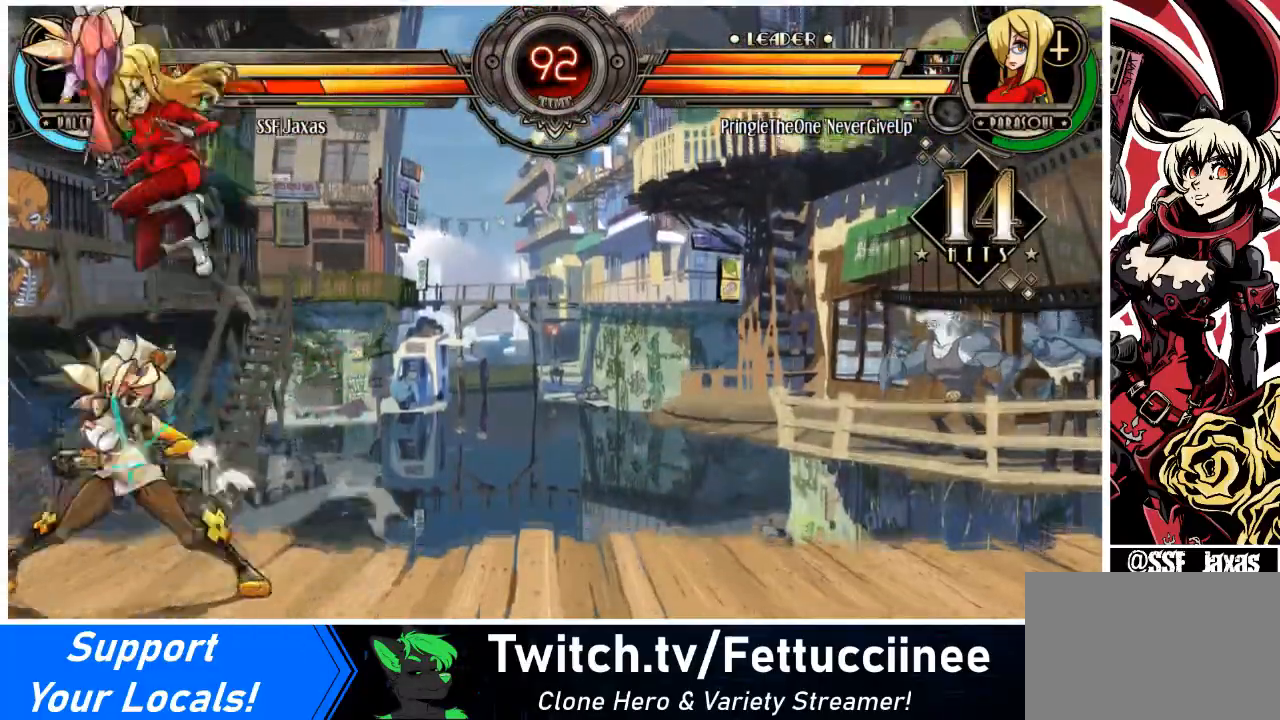
{"buttons": ["SQUARE", "TRIANGLE", "DPAD_LEFT"], "events": [[100, "DPAD_DOWN", "up"], [433, "SQUARE", "down"], [433, "TRIANGLE", "down"]]}
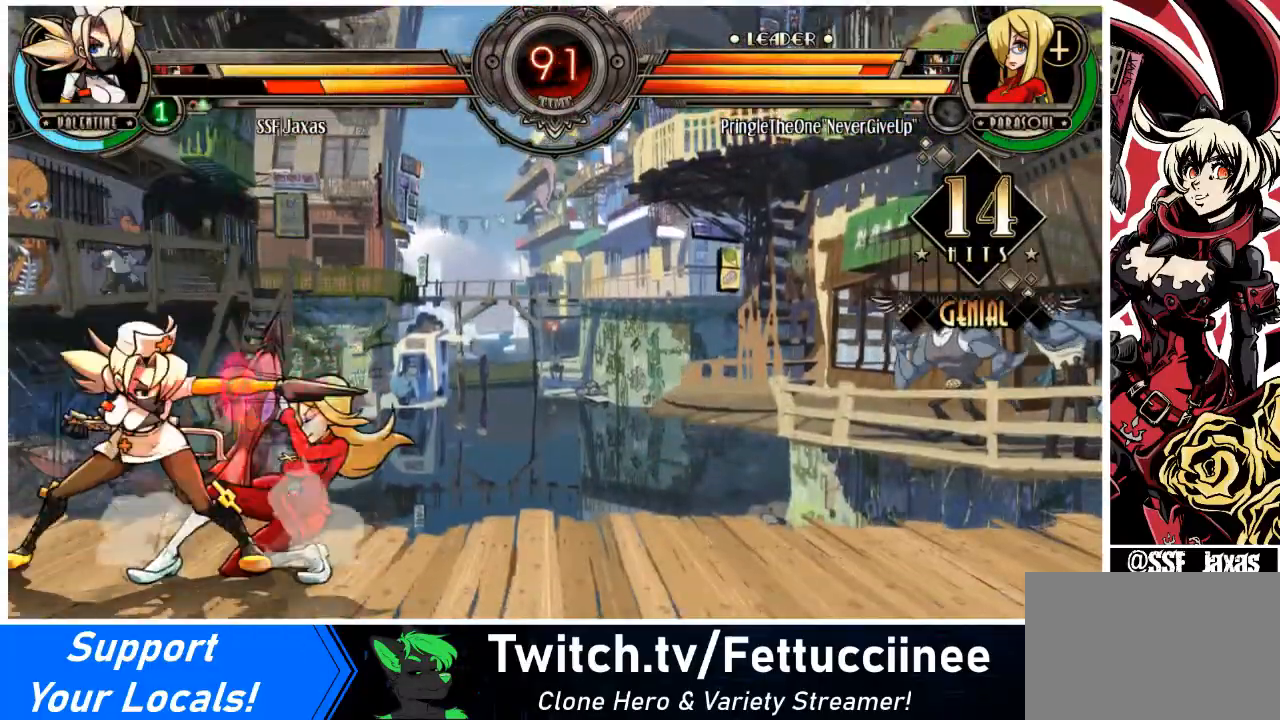
{"buttons": ["DPAD_LEFT"], "events": [[100, "SQUARE", "up"], [100, "TRIANGLE", "up"], [234, "DPAD_DOWN", "down"], [300, "SQUARE", "down"], [334, "DPAD_DOWN", "up"], [434, "SQUARE", "up"]]}
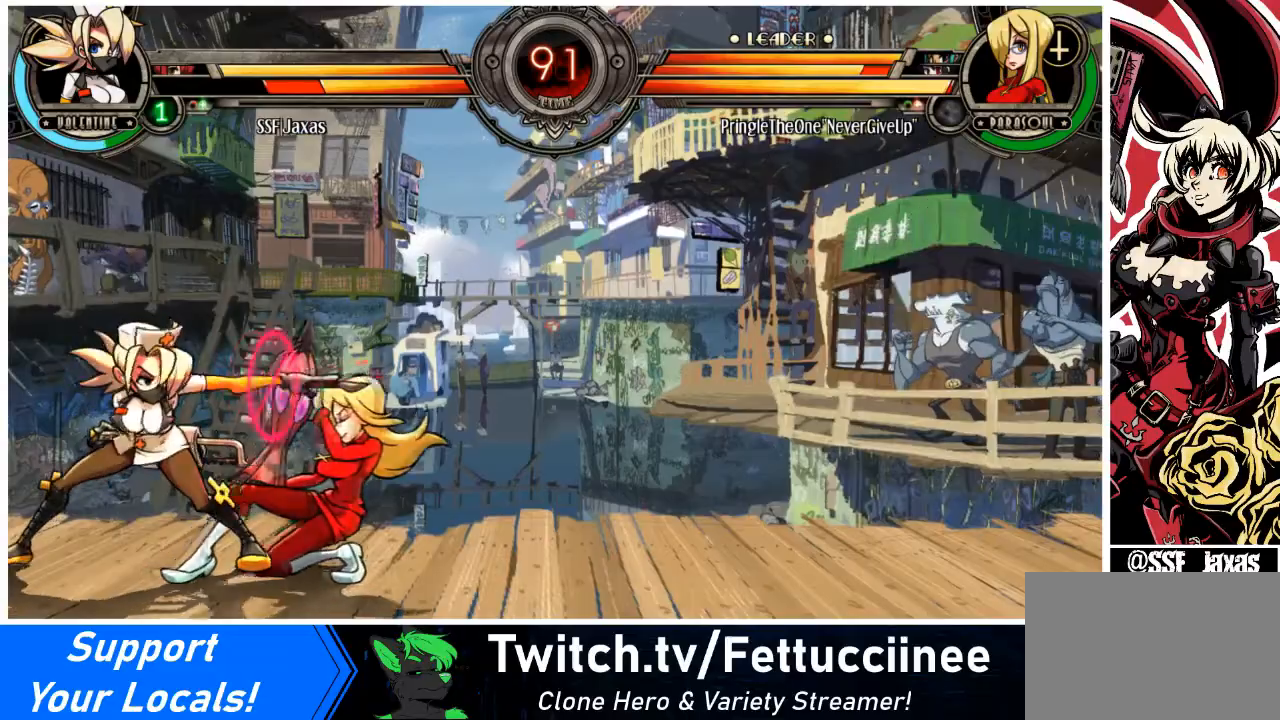
{"buttons": ["CIRCLE", "DPAD_DOWN"], "events": [[66, "TRIANGLE", "down"], [133, "DPAD_LEFT", "up"], [200, "TRIANGLE", "up"], [333, "DPAD_DOWN", "down"], [467, "CIRCLE", "down"]]}
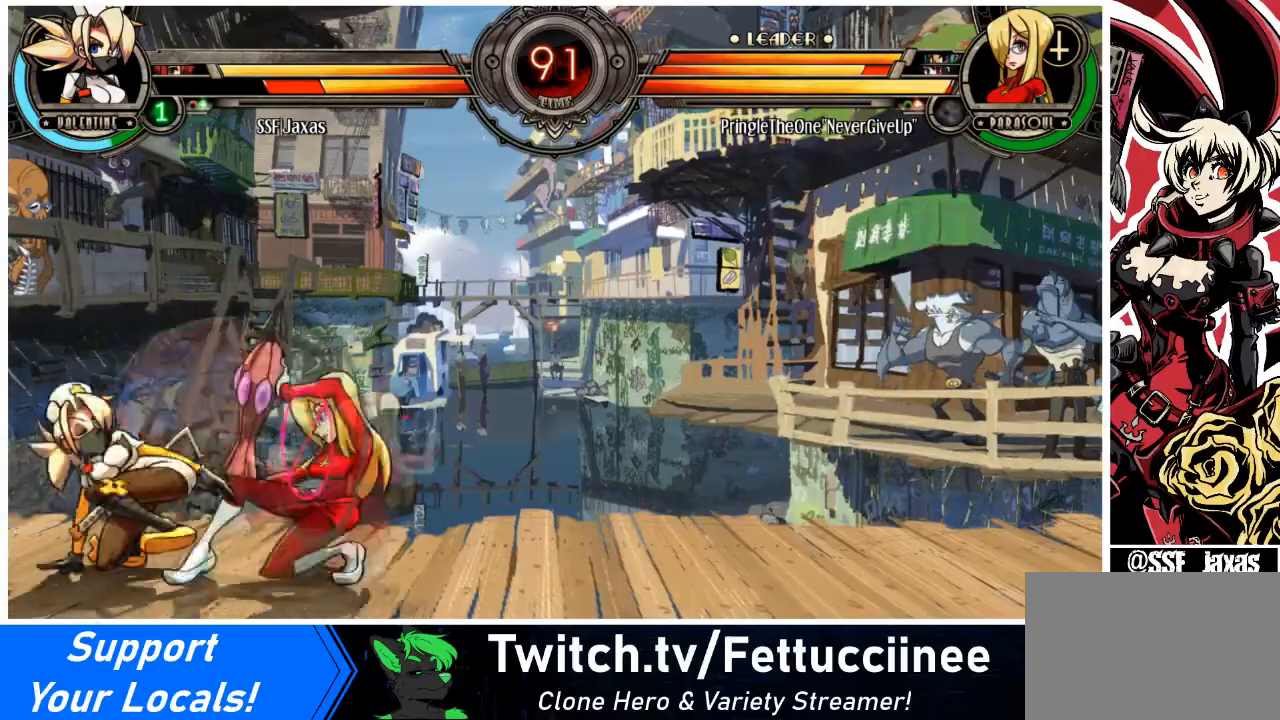
{"buttons": ["R2"], "events": [[100, "CIRCLE", "up"], [200, "DPAD_DOWN", "up"], [467, "R2", "down"]]}
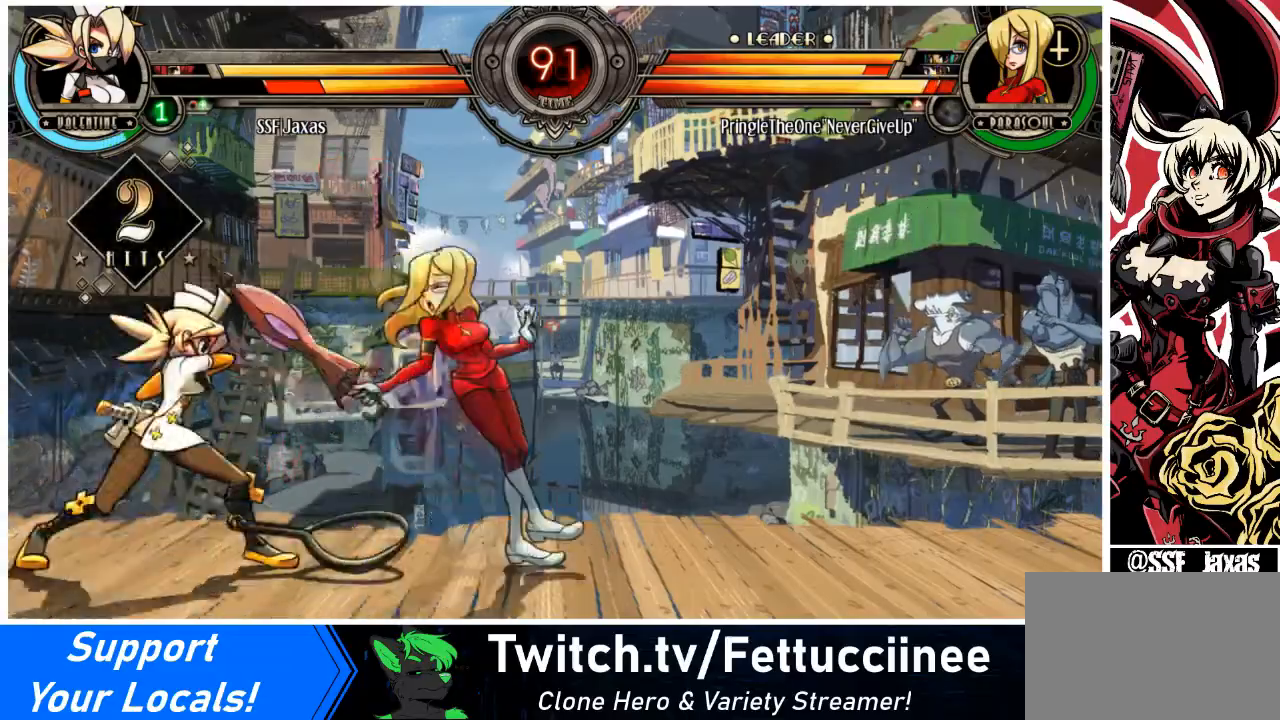
{"buttons": [], "events": [[100, "R2", "up"], [267, "R2", "down"], [433, "R2", "up"]]}
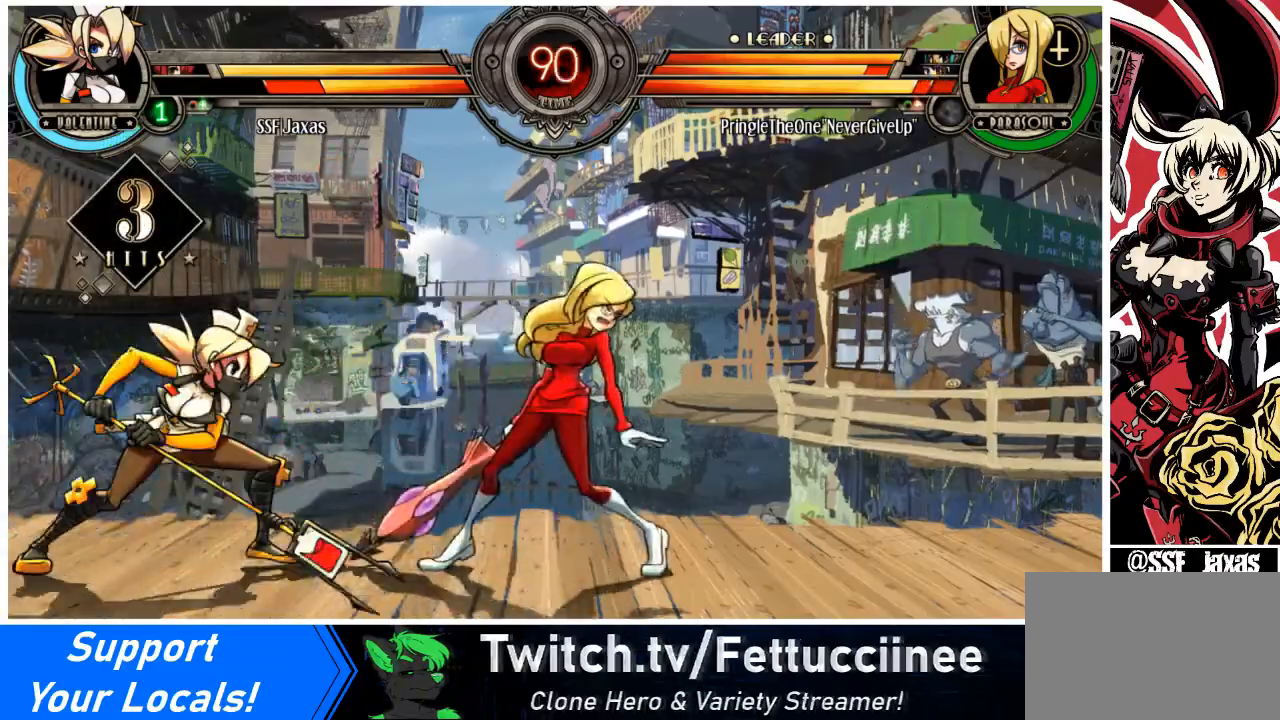
{"buttons": ["DPAD_DOWN", "DPAD_LEFT"], "events": [[167, "R2", "down"], [367, "R2", "up"], [434, "DPAD_DOWN", "down"], [501, "DPAD_LEFT", "down"]]}
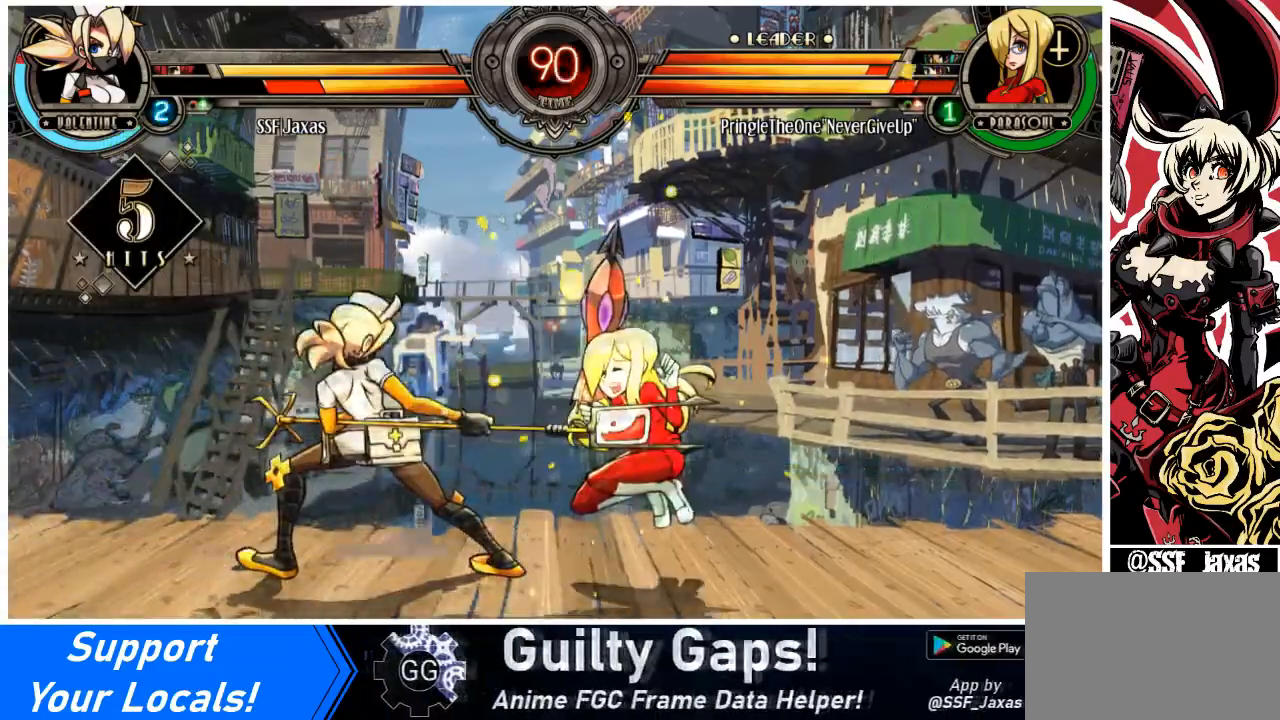
{"buttons": [], "events": [[33, "DPAD_DOWN", "up"], [66, "SQUARE", "down"], [133, "DPAD_LEFT", "up"], [133, "SQUARE", "up"]]}
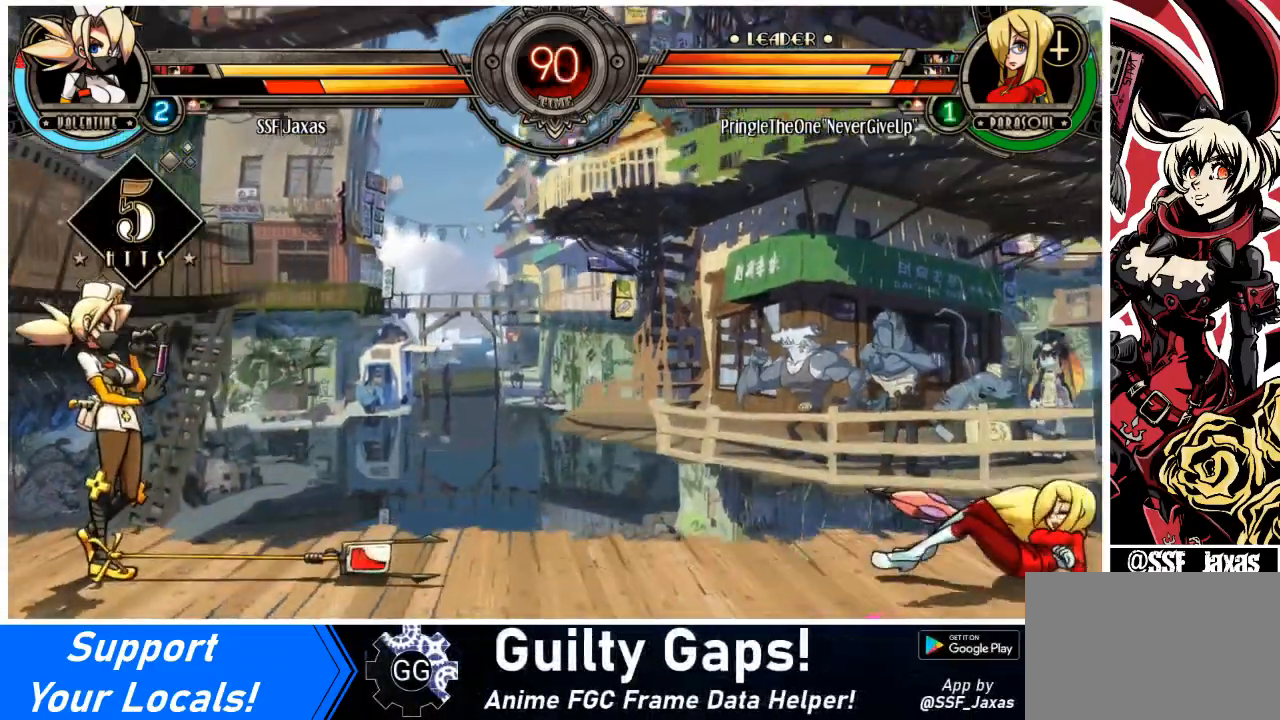
{"buttons": [], "events": []}
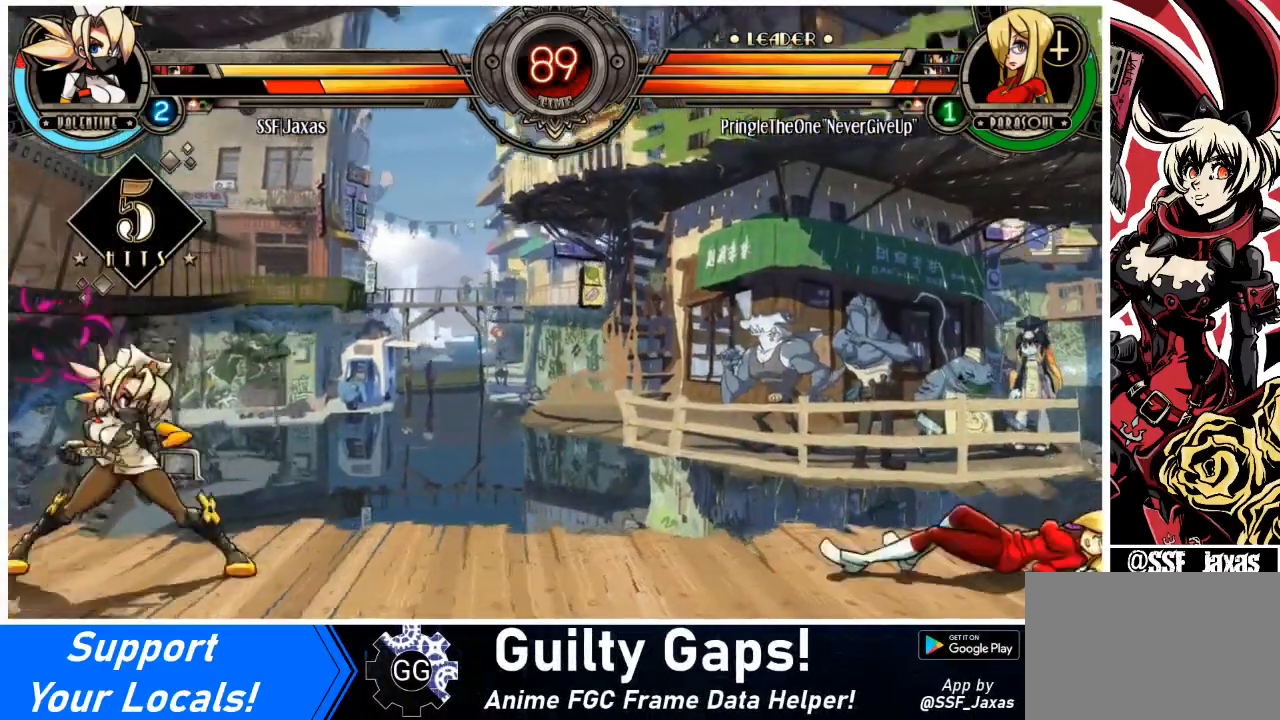
{"buttons": ["DPAD_RIGHT"], "events": [[66, "DPAD_RIGHT", "down"], [100, "DPAD_RIGHT", "up"], [166, "DPAD_RIGHT", "down"]]}
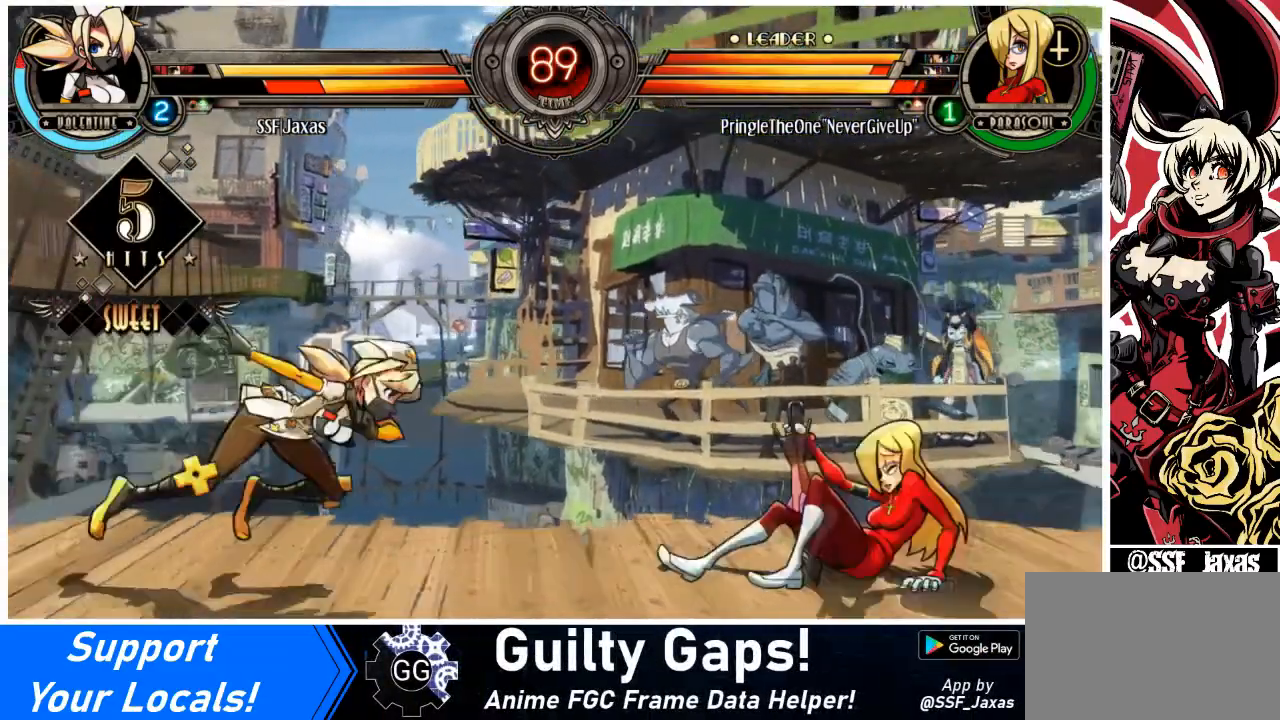
{"buttons": ["DPAD_RIGHT"], "events": [[334, "DPAD_UP", "down"], [401, "L2", "down"], [434, "DPAD_UP", "up"], [467, "L2", "up"]]}
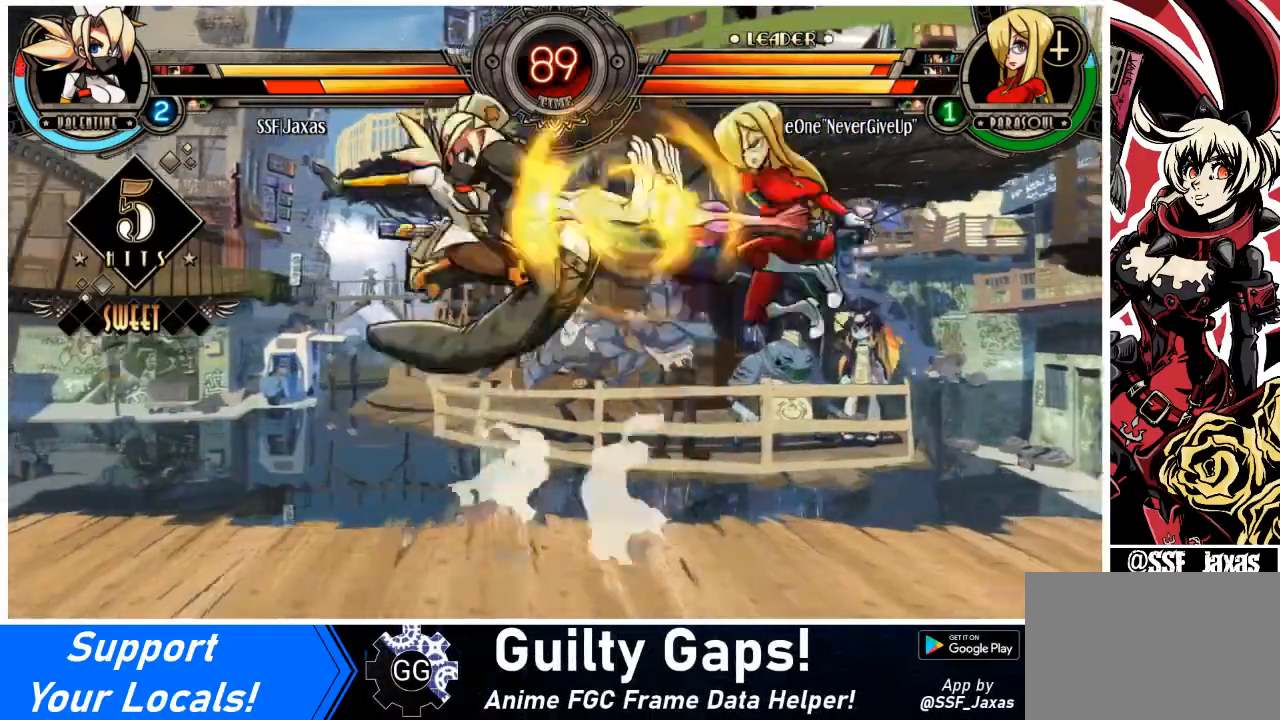
{"buttons": [], "events": [[133, "DPAD_LEFT", "down"], [133, "DPAD_RIGHT", "up"], [367, "DPAD_LEFT", "up"]]}
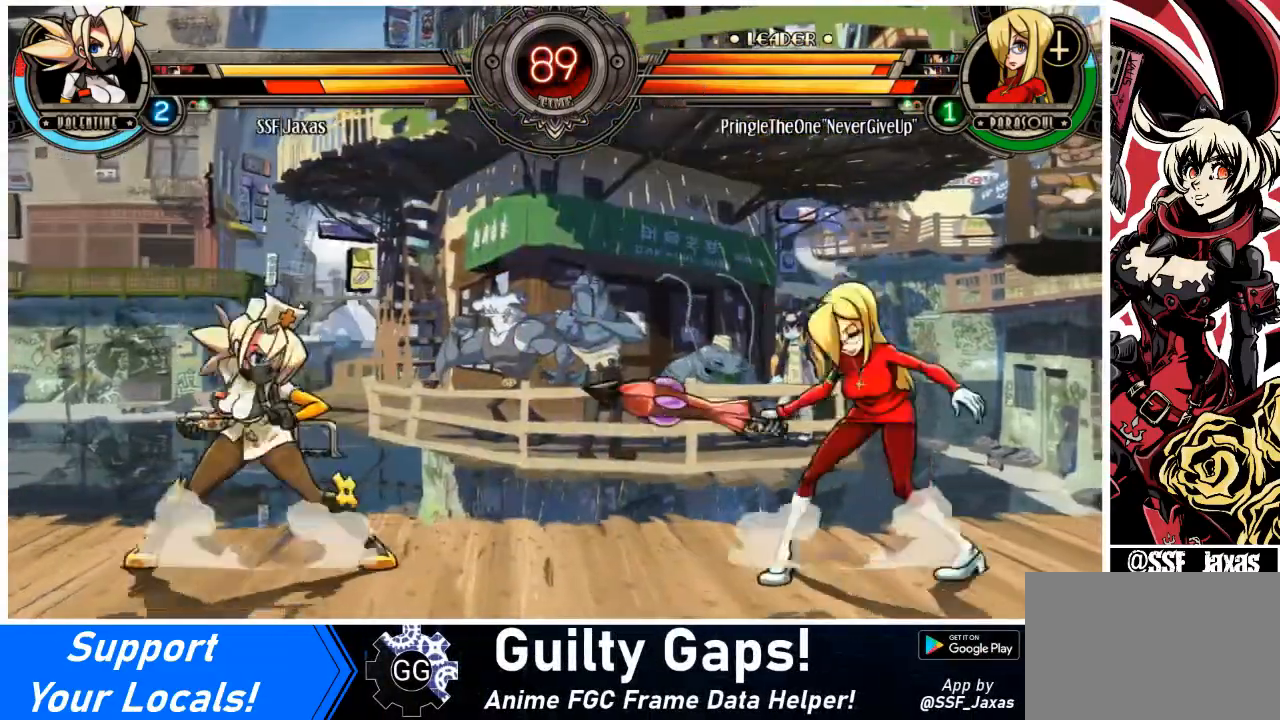
{"buttons": ["R1"], "events": [[34, "DPAD_RIGHT", "down"], [100, "DPAD_RIGHT", "up"], [134, "DPAD_RIGHT", "down"], [267, "DPAD_UP", "down"], [334, "R1", "down"], [367, "DPAD_RIGHT", "up"], [367, "DPAD_UP", "up"], [401, "R1", "up"], [501, "R1", "down"]]}
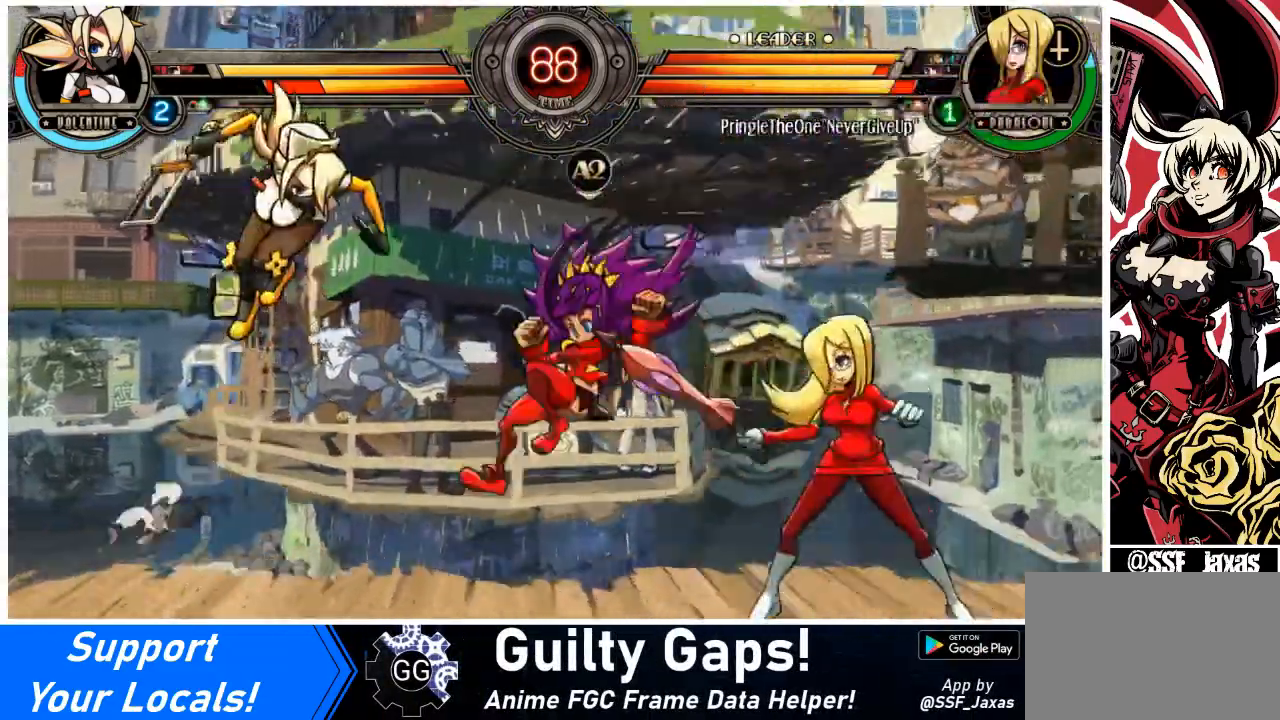
{"buttons": ["DPAD_DOWN", "DPAD_LEFT"], "events": [[33, "R1", "up"], [200, "DPAD_LEFT", "down"], [367, "DPAD_DOWN", "down"]]}